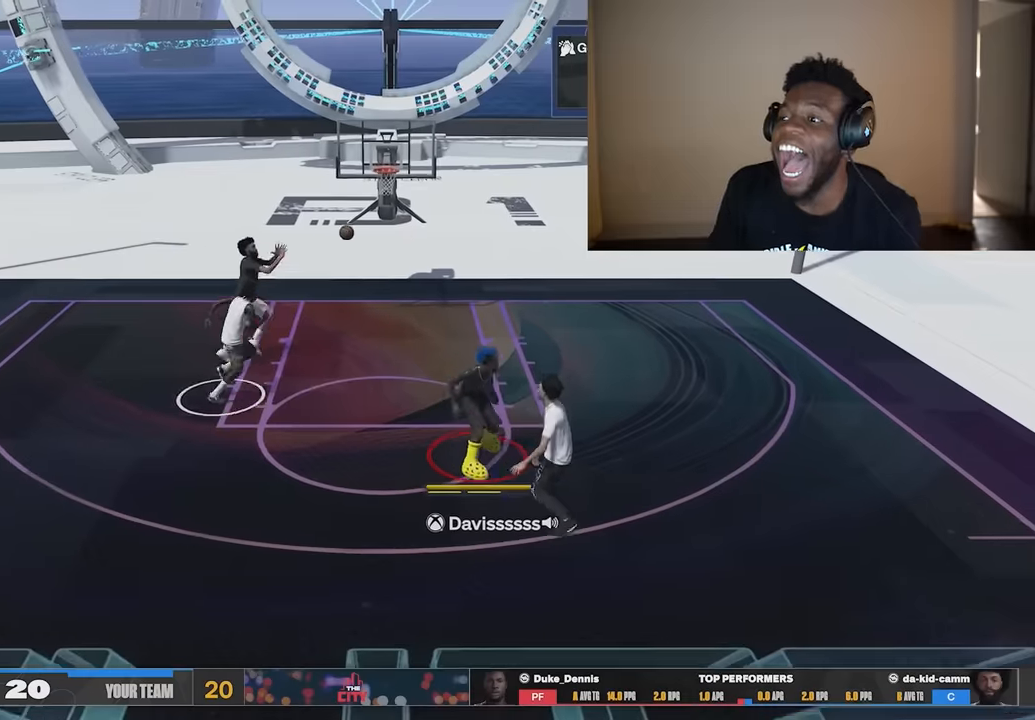
Gameplay with a controller (Xbox layout); each line is a JSON object with the inputs held at the frame after it. "events" lists button and stick changes between this image and that frame as [ms after this image, input, new state], when the widget could be followed in between. Not read: Z.
{"buttons": ["L2"], "left_stick": "up-left", "right_stick": "center", "events": []}
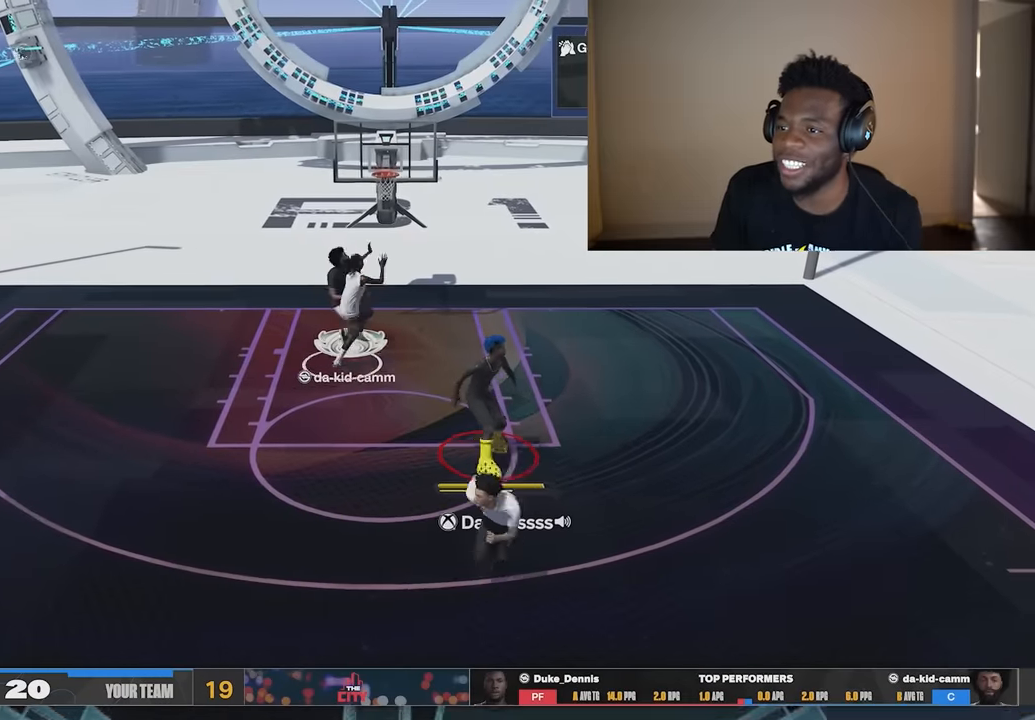
{"buttons": ["R2"], "left_stick": "up-left", "right_stick": "center", "events": [[283, "R2", "down"], [350, "L2", "up"]]}
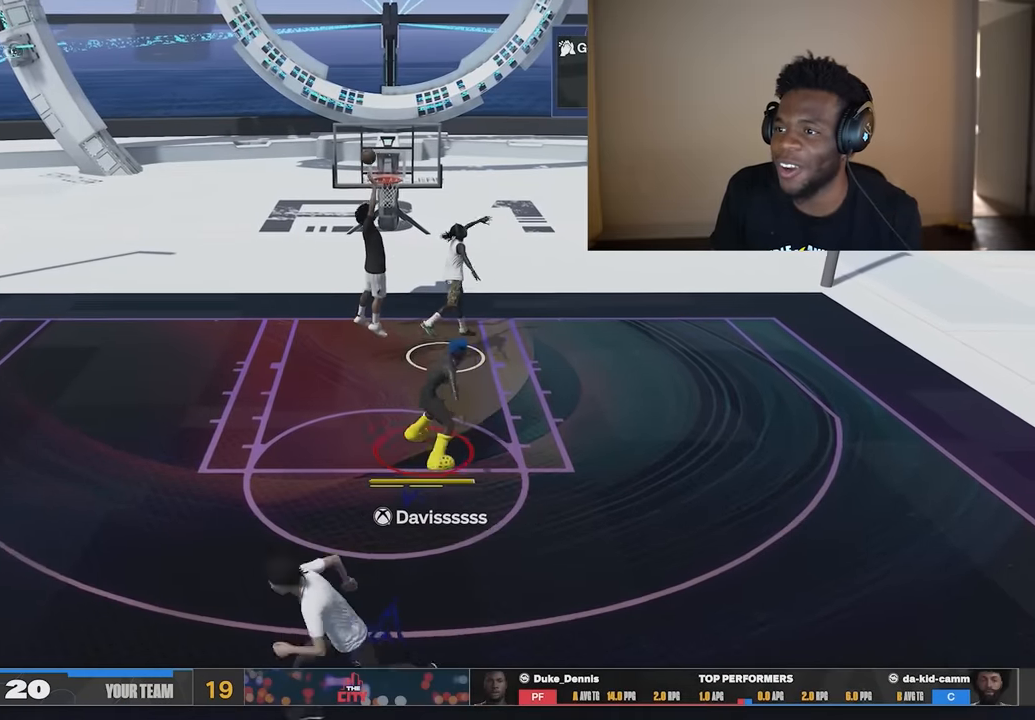
{"buttons": [], "left_stick": "up-right", "right_stick": "center", "events": [[184, "left_stick", "up"], [284, "R2", "up"], [284, "left_stick", "up-right"], [317, "Y", "down"], [417, "Y", "up"]]}
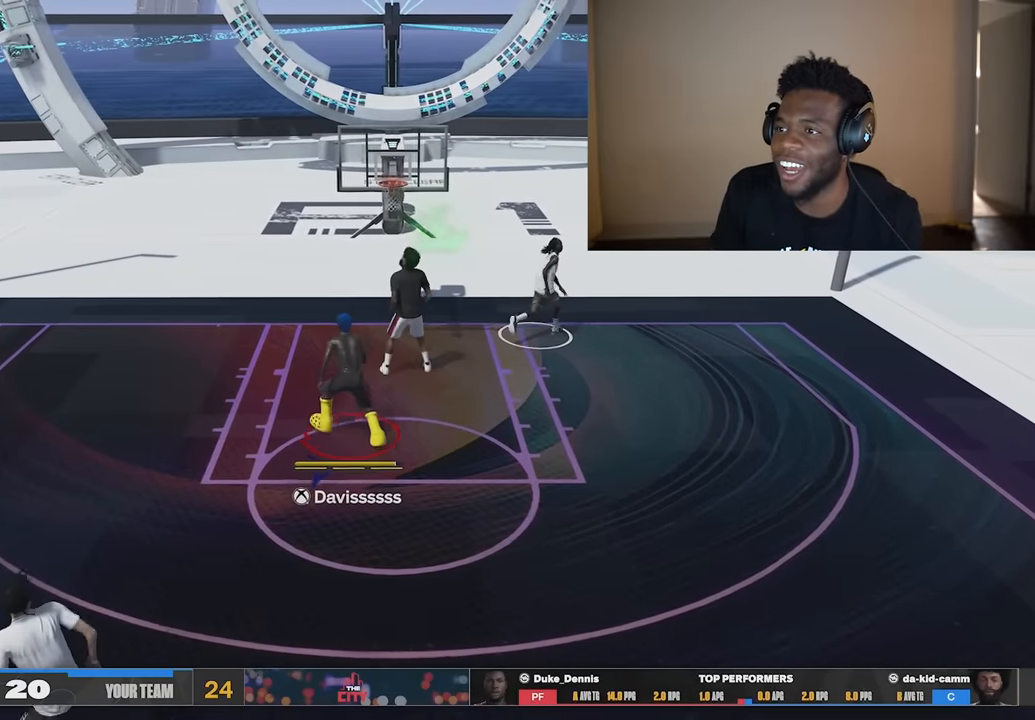
{"buttons": [], "left_stick": "center", "right_stick": "center", "events": [[116, "left_stick", "center"]]}
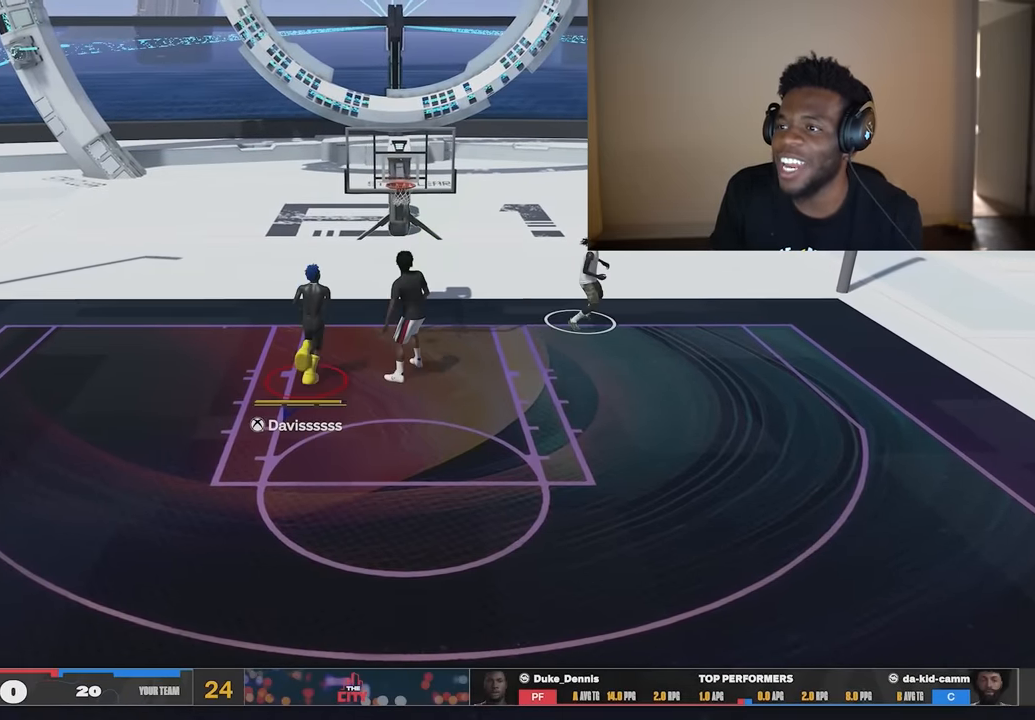
{"buttons": [], "left_stick": "center", "right_stick": "center", "events": []}